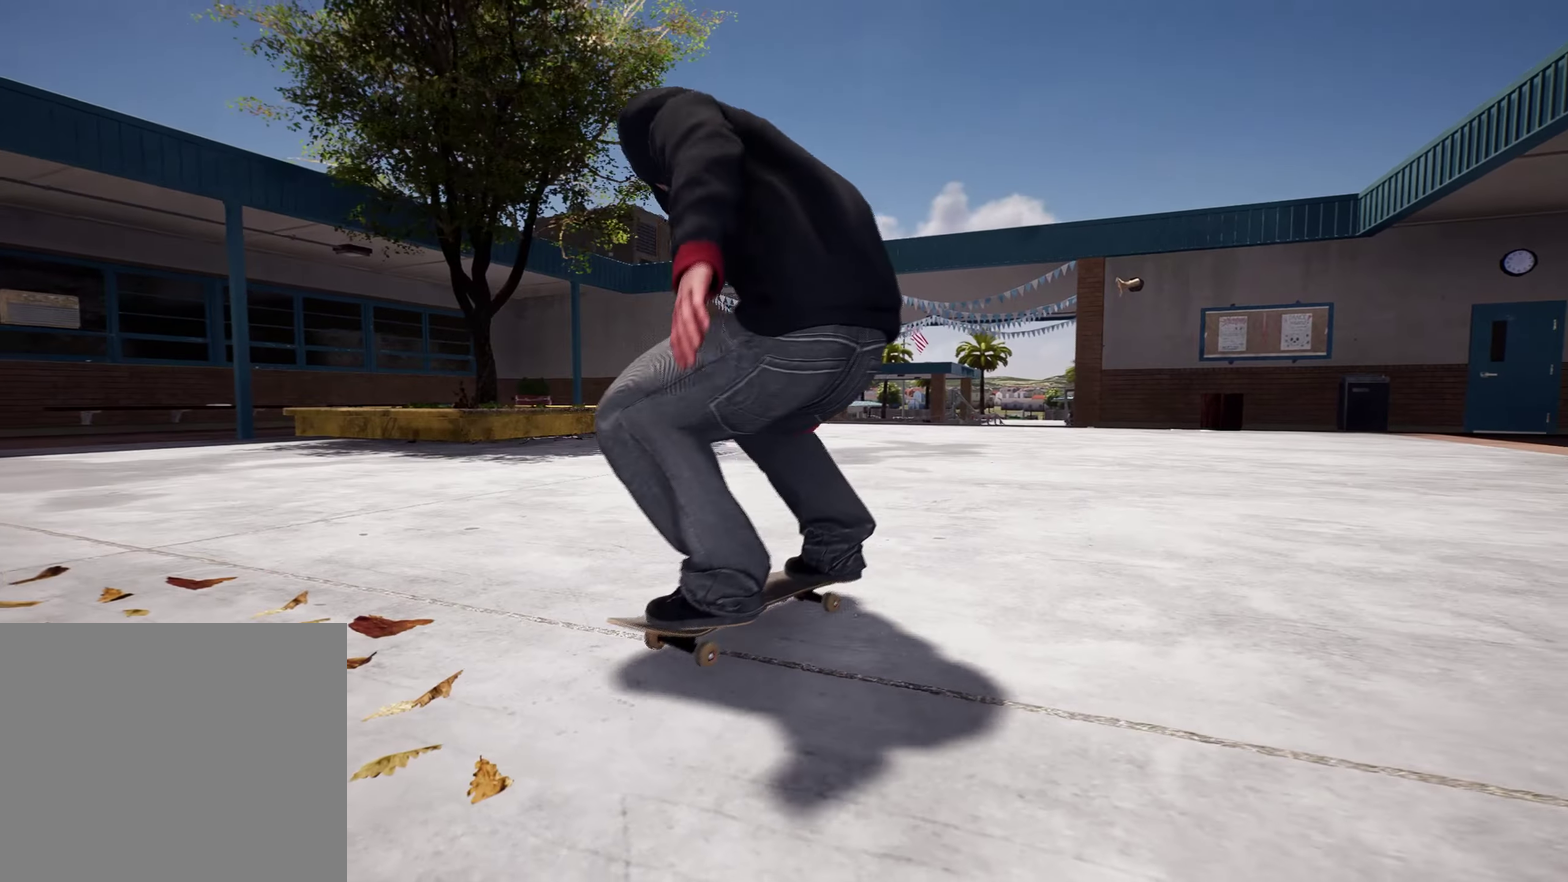
Gameplay with a controller (Xbox layout); each line is a JSON object with the inputs held at the frame after it (dt_ms = milliseconds from this image to that frame). "events" lists button and stick changes between this image and that frame as [ms after this image, input, new state], when the widget could be followed in between. This overlay highlights the sticks when they move; stick clicks (L3 R3) are not distinguishable. Not read: DPAD_UP L3 R3.
{"dt_ms": 300, "buttons": [], "left_stick": "center", "right_stick": "center", "events": []}
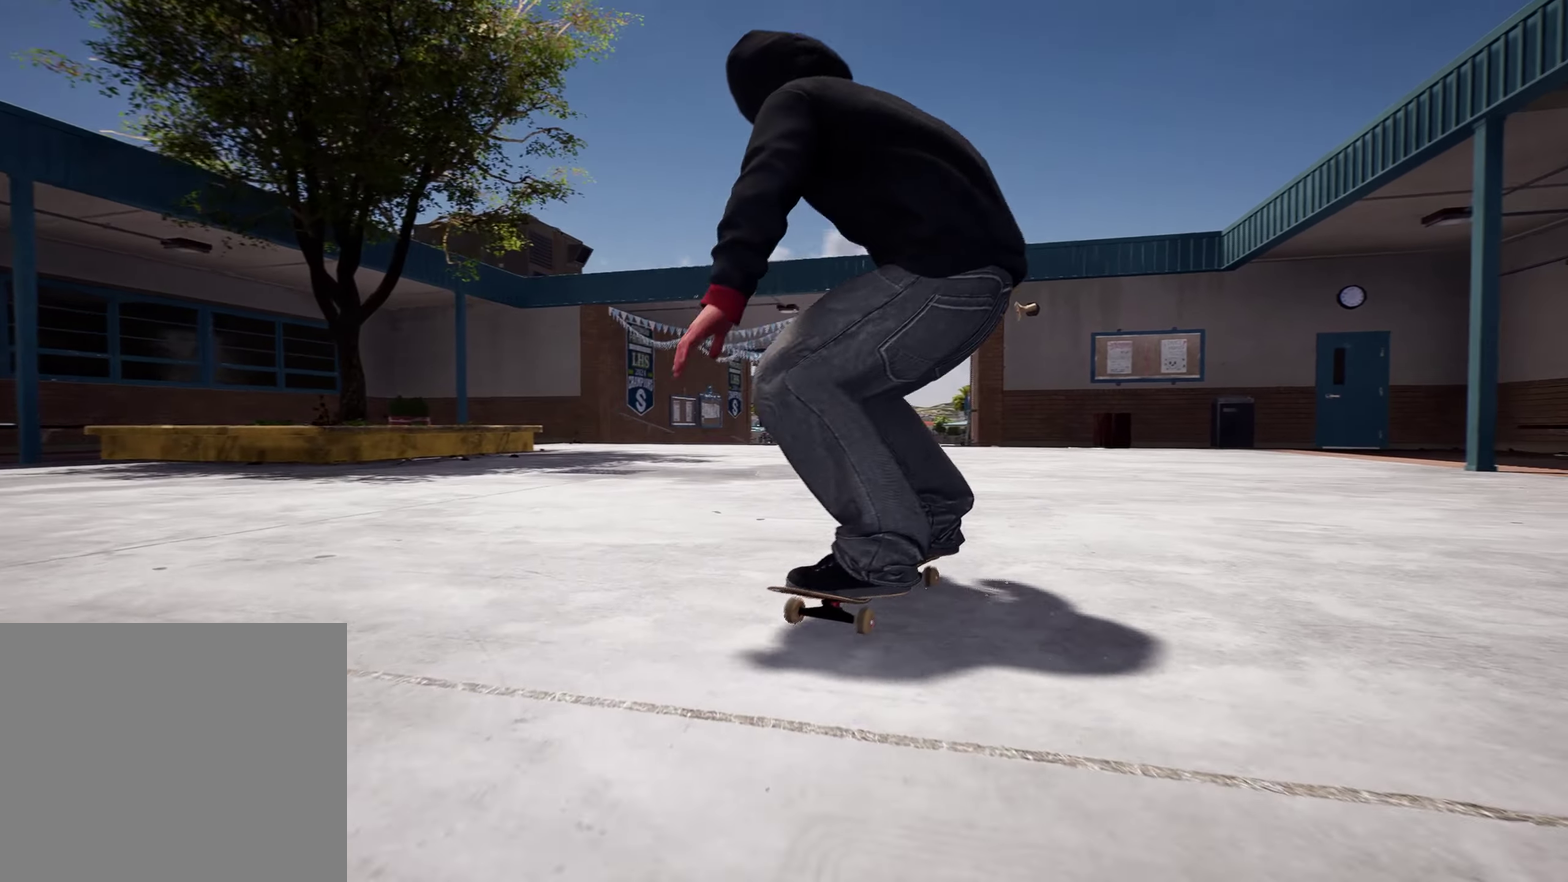
{"dt_ms": 700, "buttons": [], "left_stick": "center", "right_stick": "center", "events": [[150, "L2", "down"], [183, "X", "down"], [366, "X", "up"], [583, "L2", "up"]]}
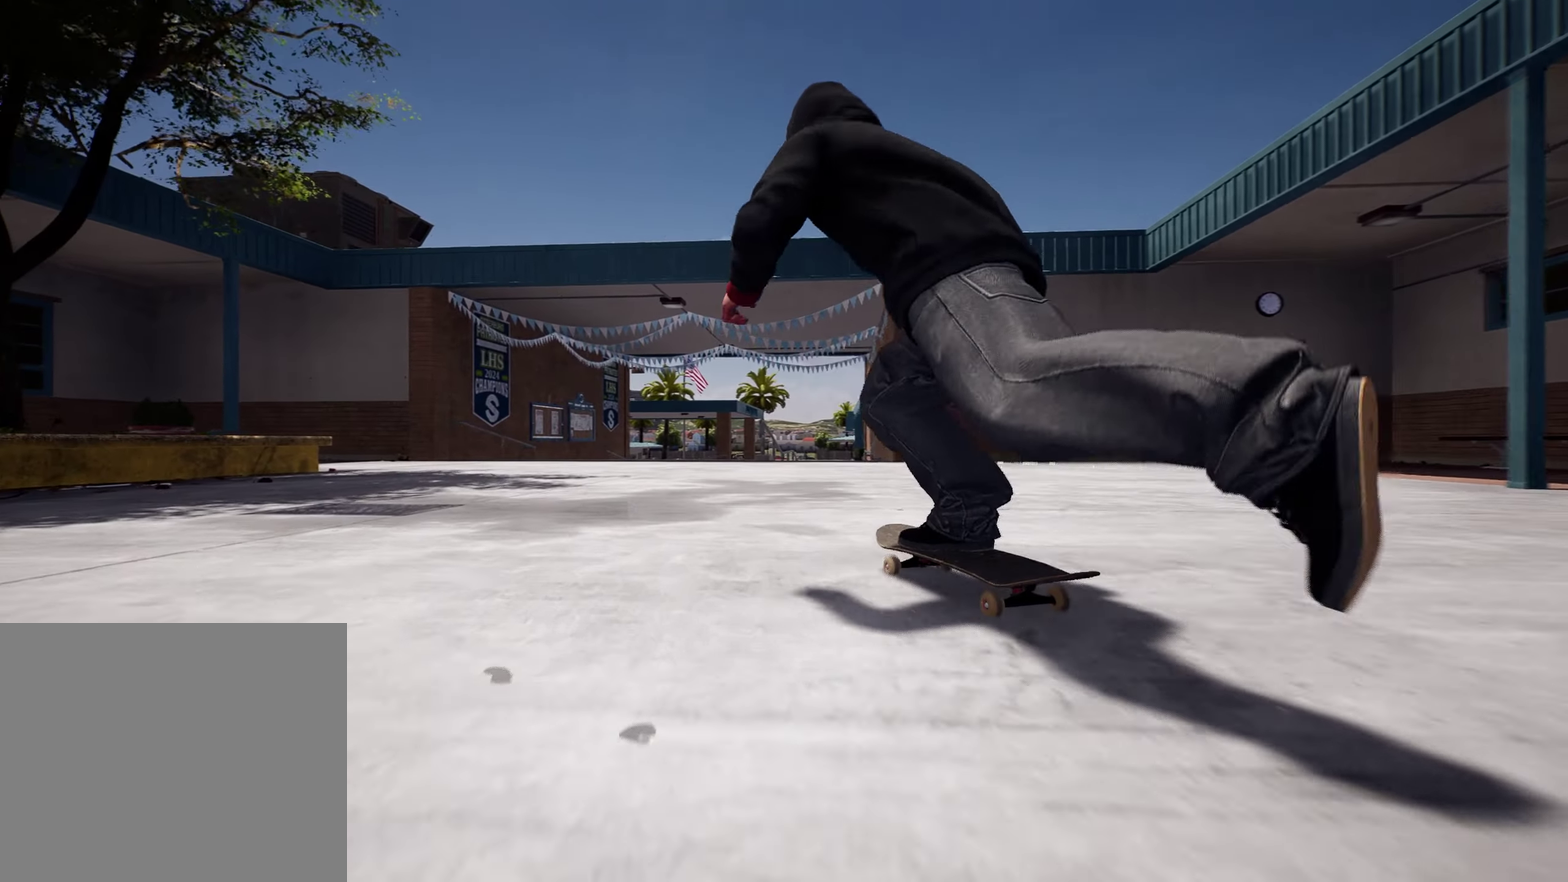
{"dt_ms": 500, "buttons": ["R2"], "left_stick": "center", "right_stick": "center", "events": [[216, "R2", "down"]]}
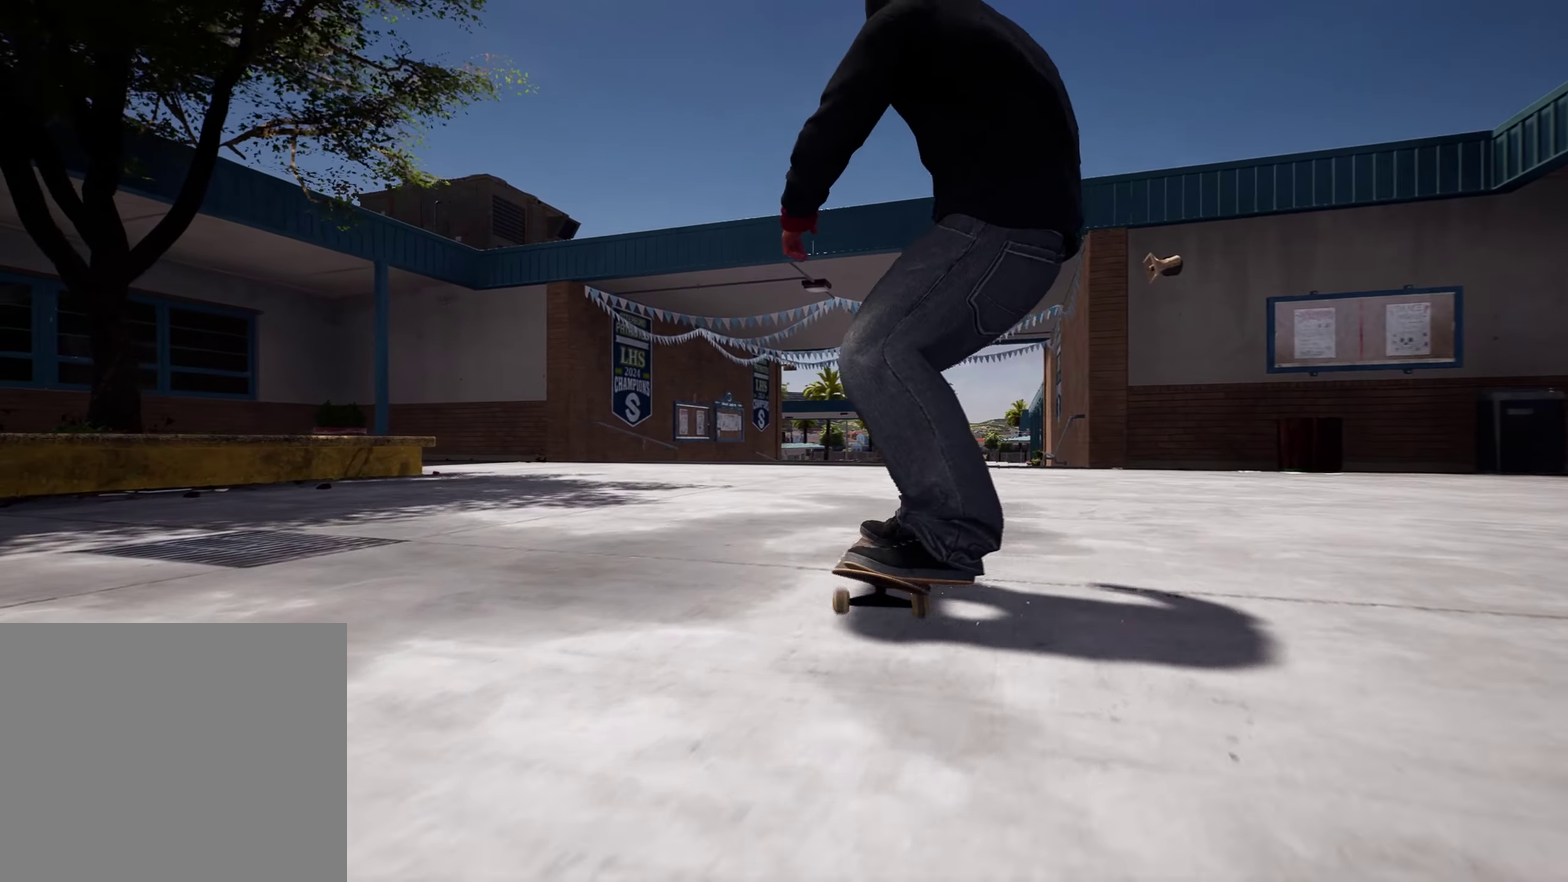
{"dt_ms": 500, "buttons": [], "left_stick": "center", "right_stick": "center", "events": [[150, "R2", "up"]]}
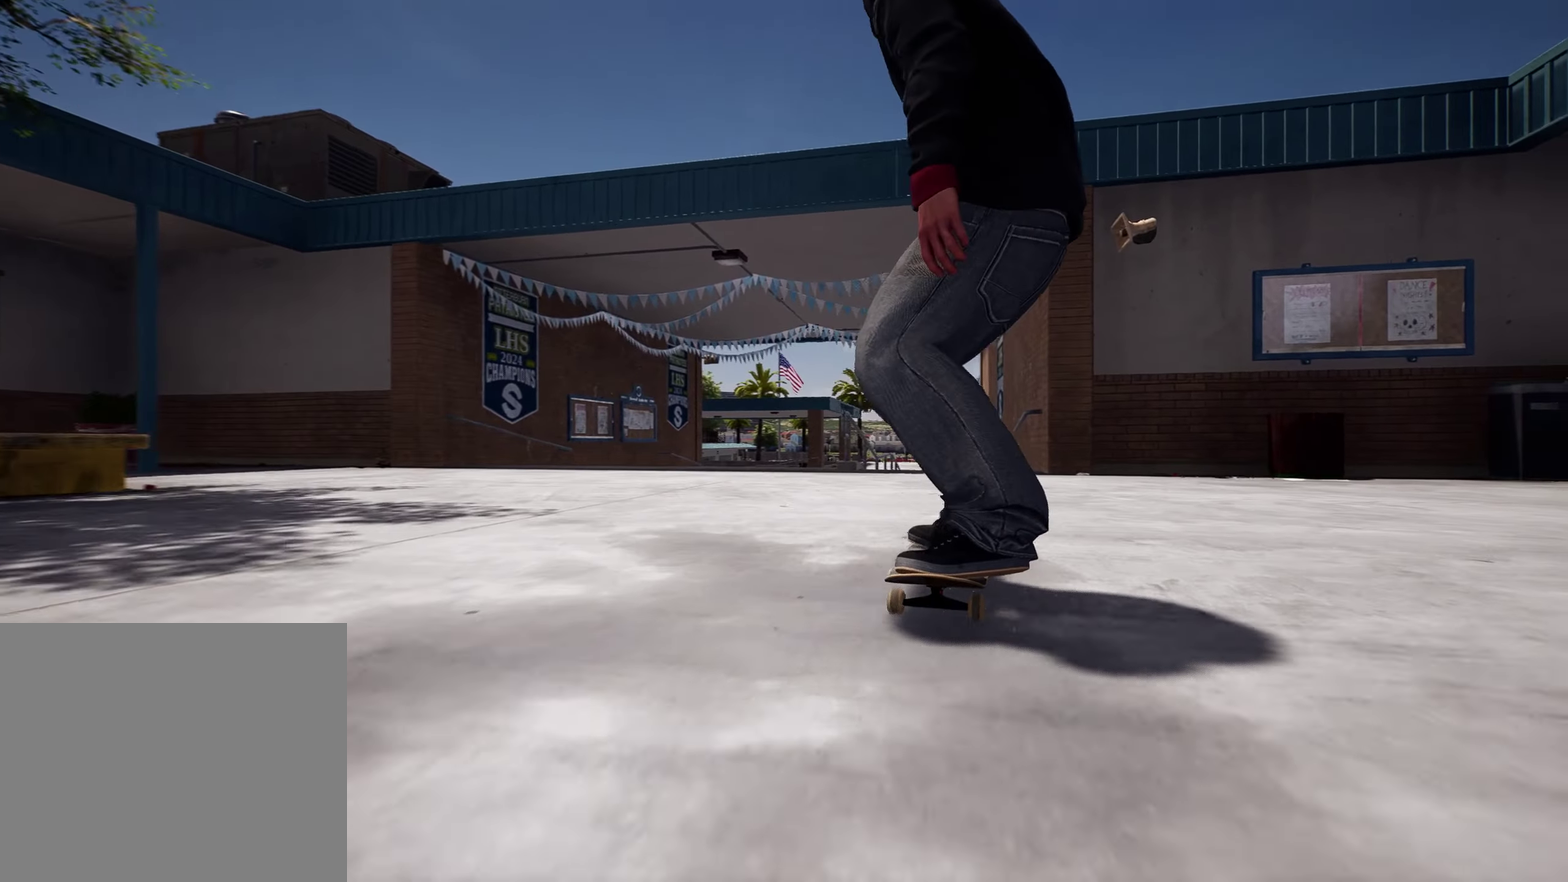
{"dt_ms": 300, "buttons": [], "left_stick": "center", "right_stick": "center", "events": [[83, "L2", "down"], [283, "L2", "up"]]}
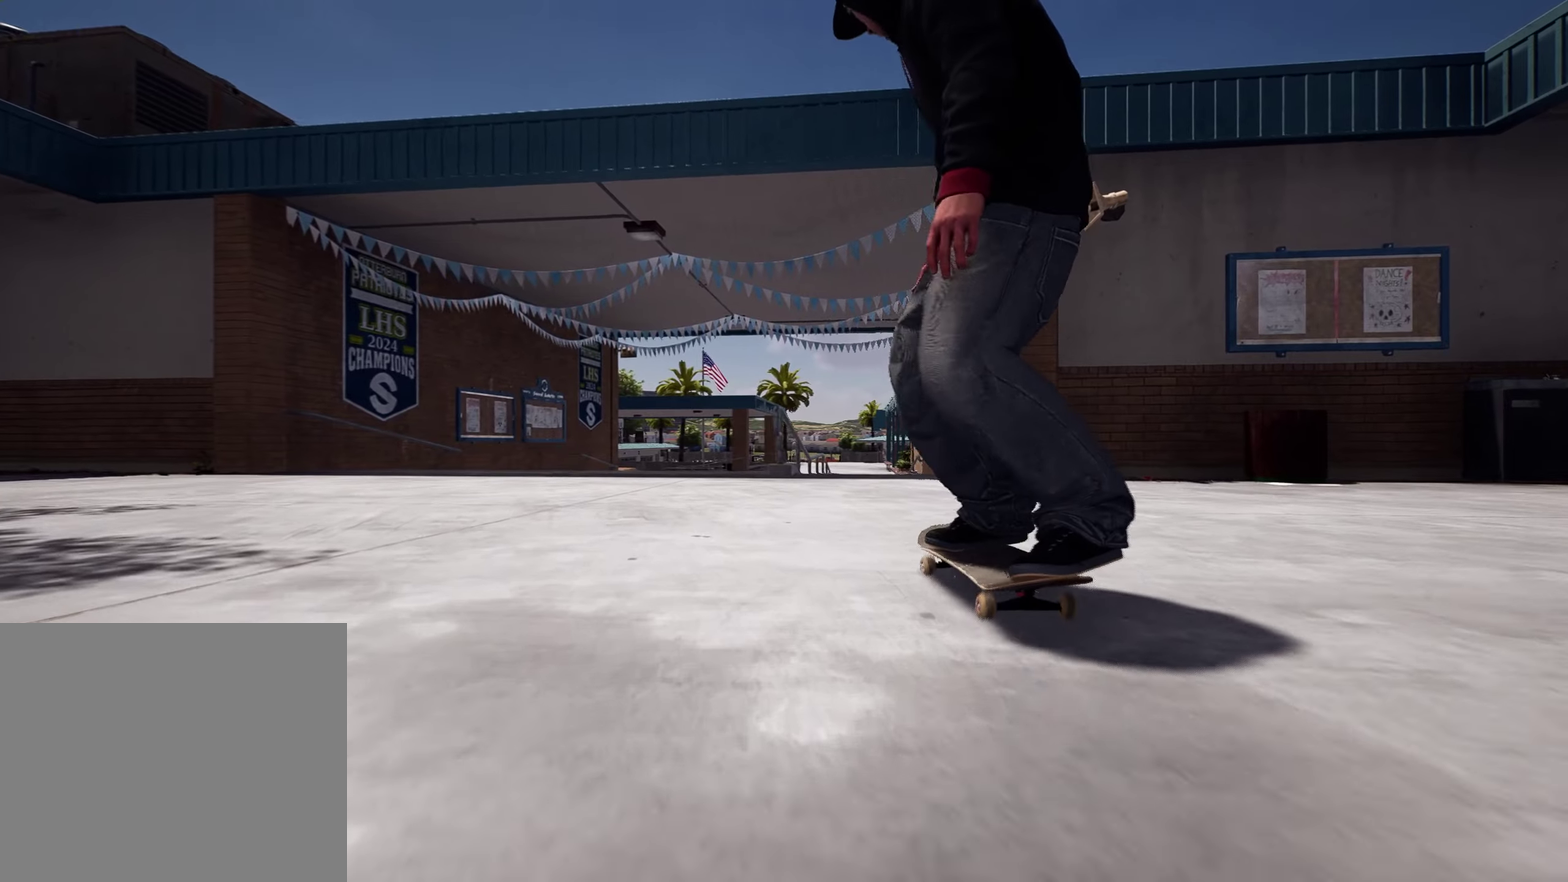
{"dt_ms": 700, "buttons": [], "left_stick": "down", "right_stick": "center", "events": [[183, "R2", "down"], [283, "R2", "up"], [333, "left_stick", "down"]]}